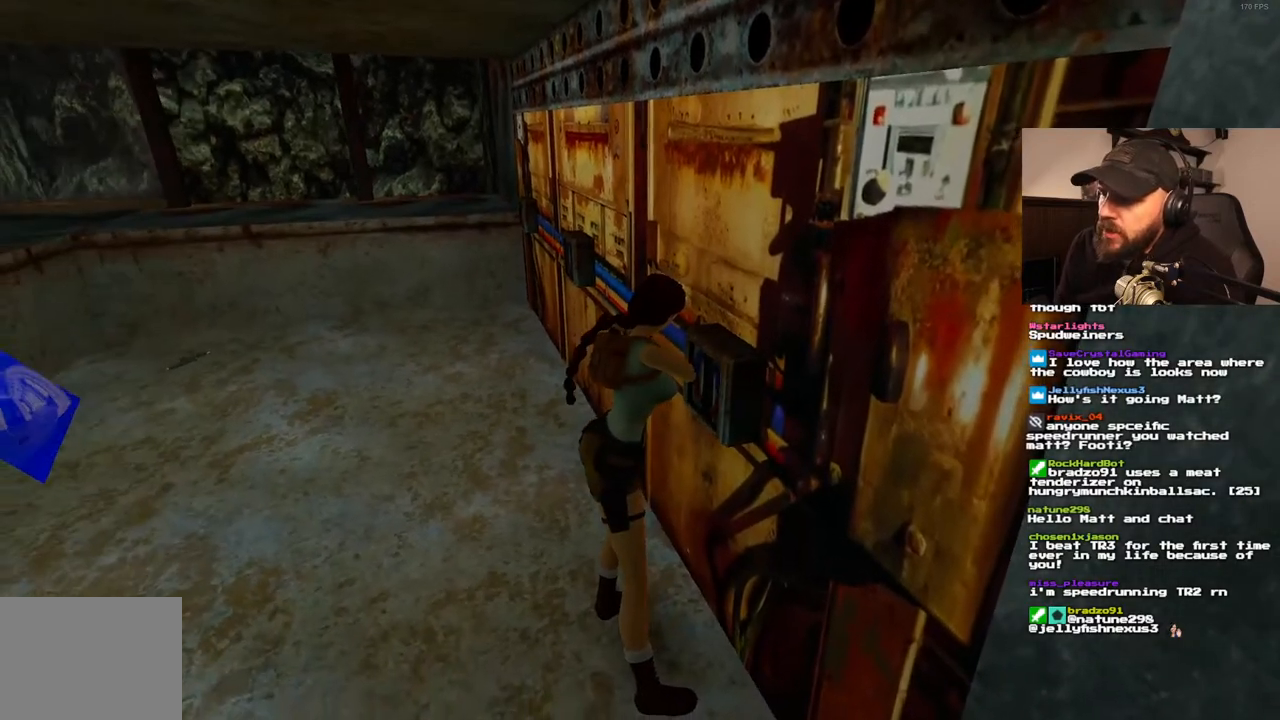
Gameplay with a controller (PlayStation layout); each line is a JSON object with the inputs held at the frame after it (dt_ms = milliseconds from this image to that frame). "events" lists button and stick changes between this image and that frame as [ms after this image, input, new state], when the widget could be followed in between. Not read: L3 R3.
{"dt_ms": 500, "buttons": [], "left_stick": "center", "right_stick": "center", "events": []}
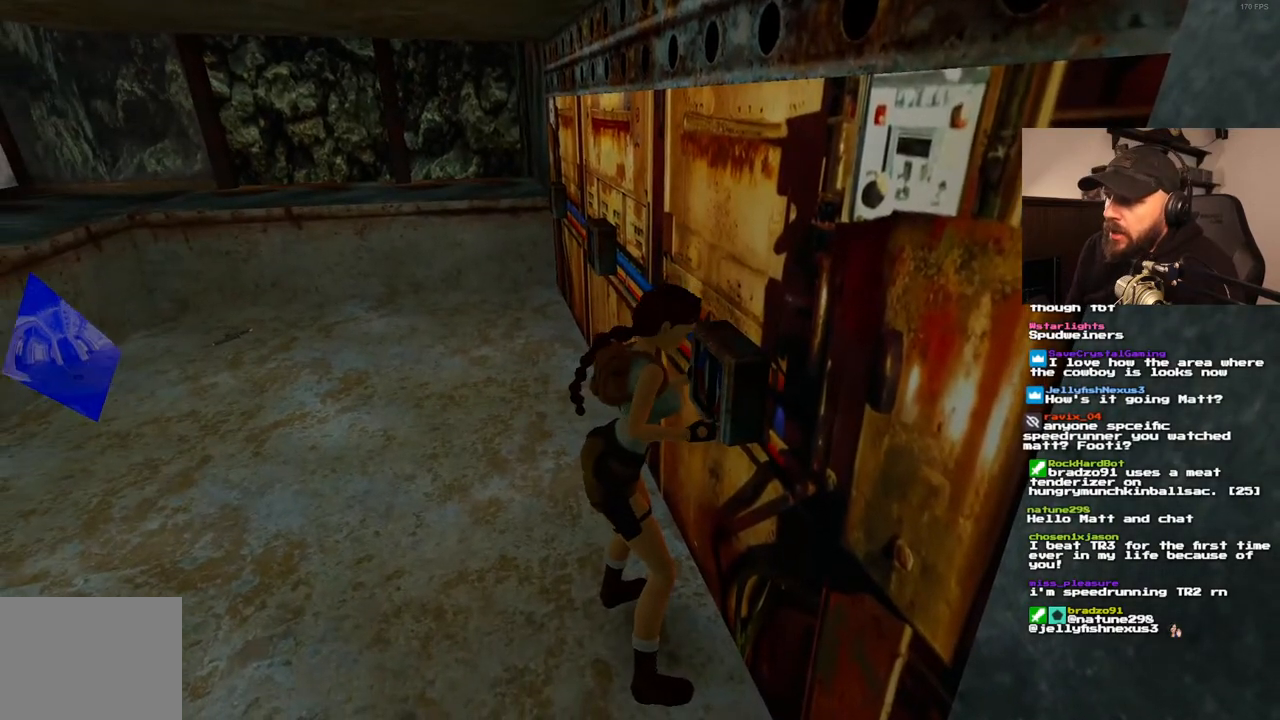
{"dt_ms": 500, "buttons": [], "left_stick": "center", "right_stick": "center", "events": []}
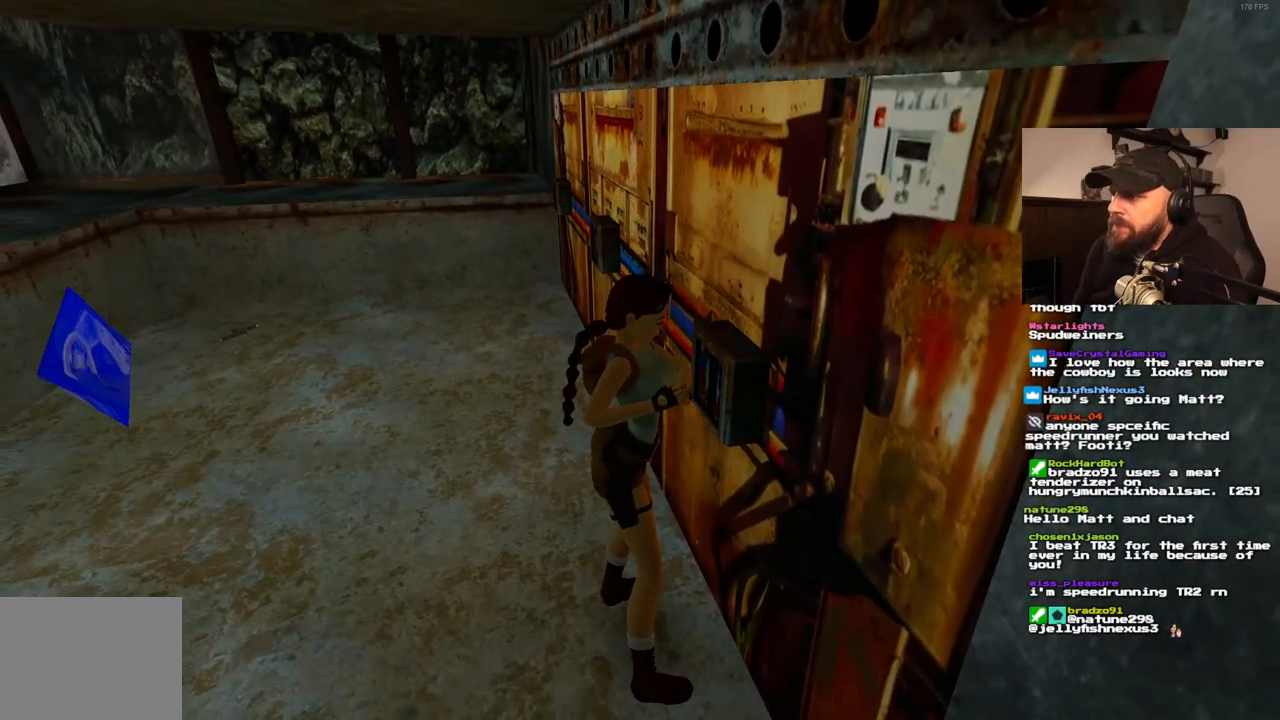
{"dt_ms": 500, "buttons": [], "left_stick": "center", "right_stick": "center", "events": []}
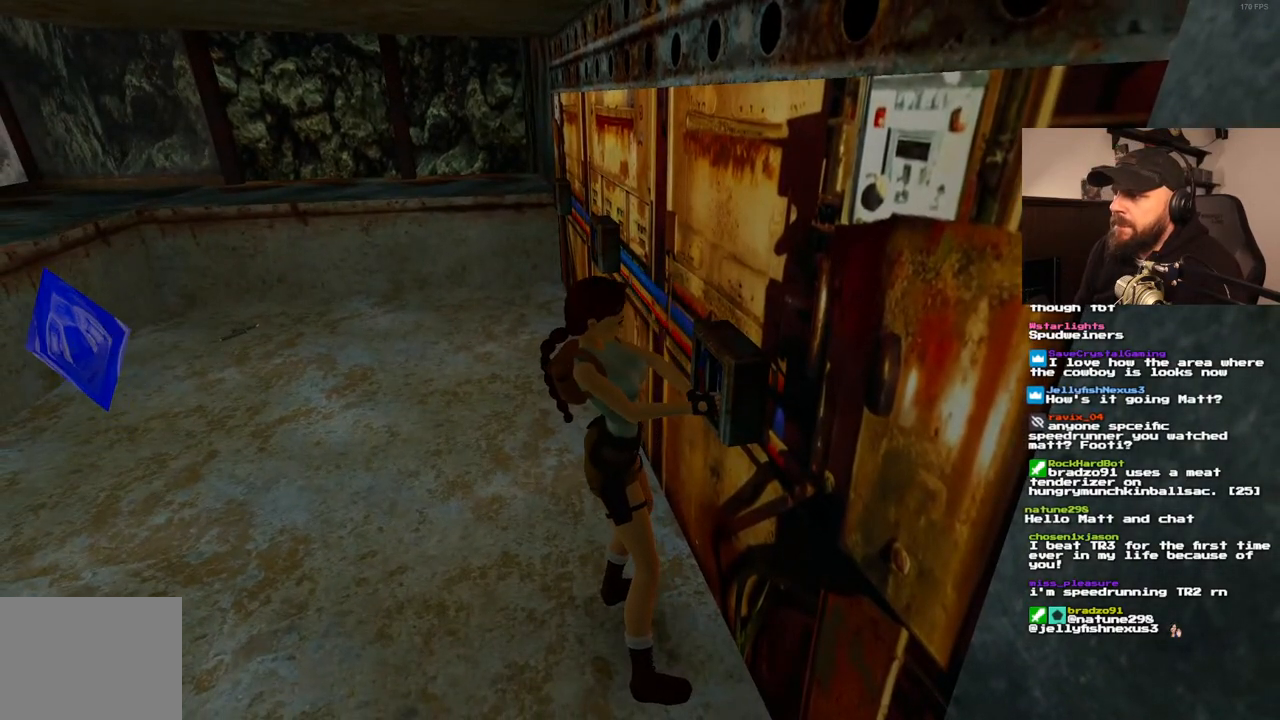
{"dt_ms": 500, "buttons": [], "left_stick": "center", "right_stick": "center", "events": []}
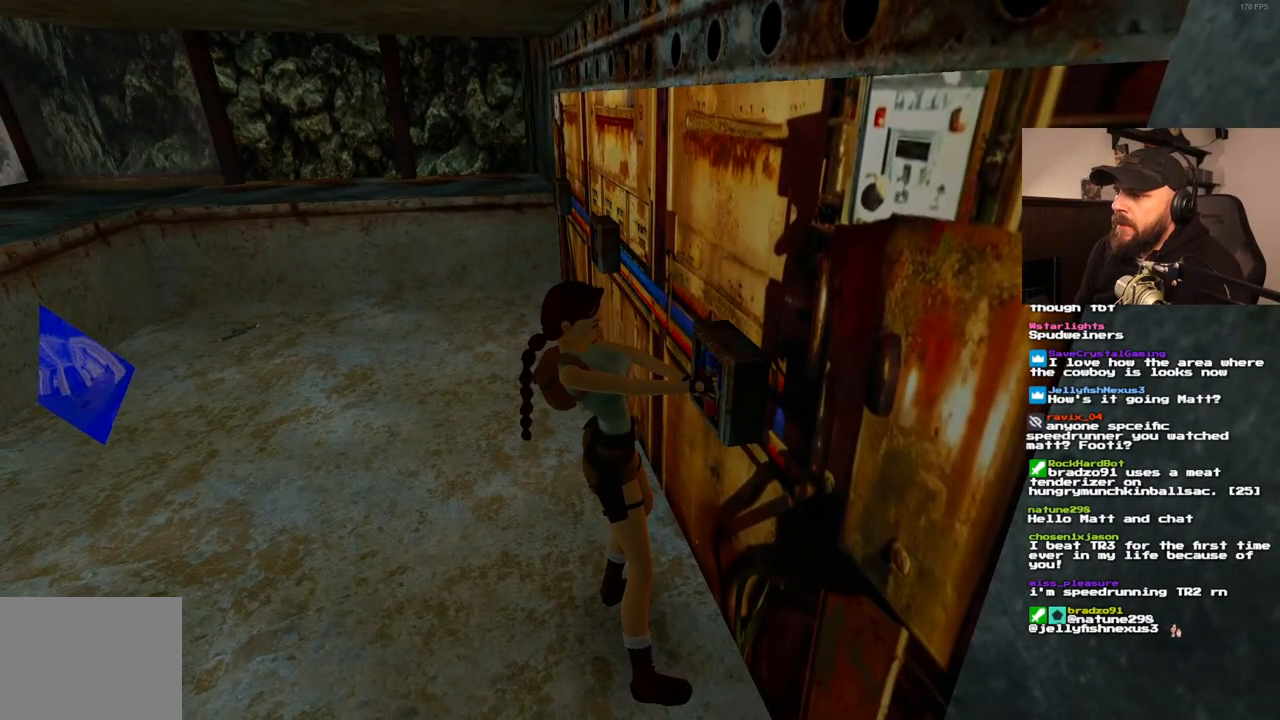
{"dt_ms": 500, "buttons": ["SQUARE", "DPAD_LEFT"], "left_stick": "center", "right_stick": "center", "events": [[100, "SQUARE", "down"], [267, "DPAD_LEFT", "down"]]}
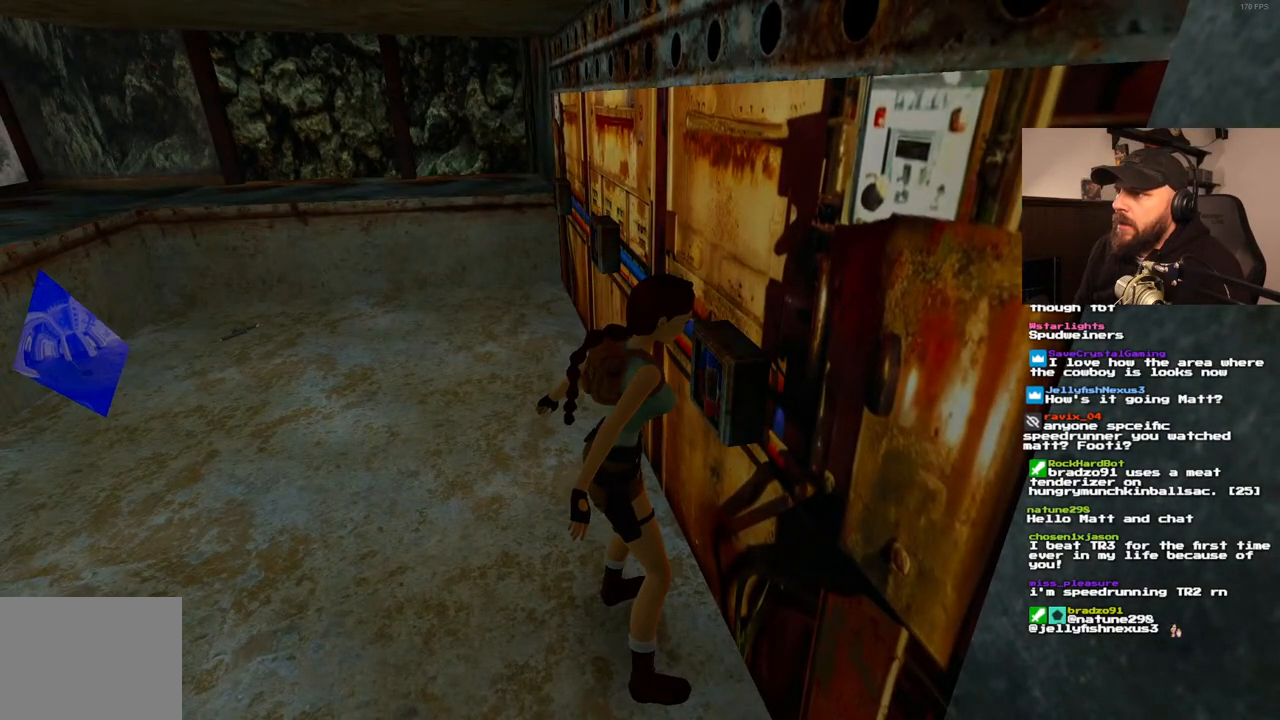
{"dt_ms": 500, "buttons": ["SQUARE", "DPAD_LEFT"], "left_stick": "center", "right_stick": "center", "events": []}
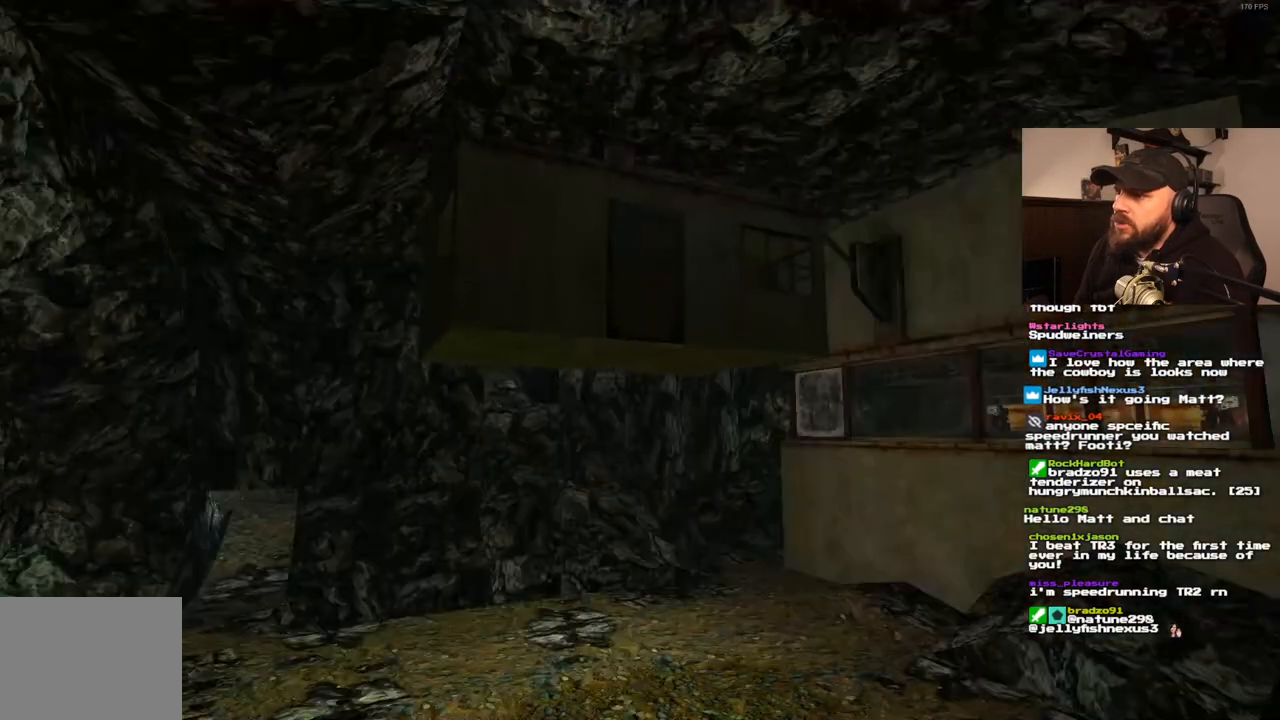
{"dt_ms": 500, "buttons": [], "left_stick": "center", "right_stick": "center", "events": [[167, "DPAD_LEFT", "up"], [217, "SQUARE", "up"]]}
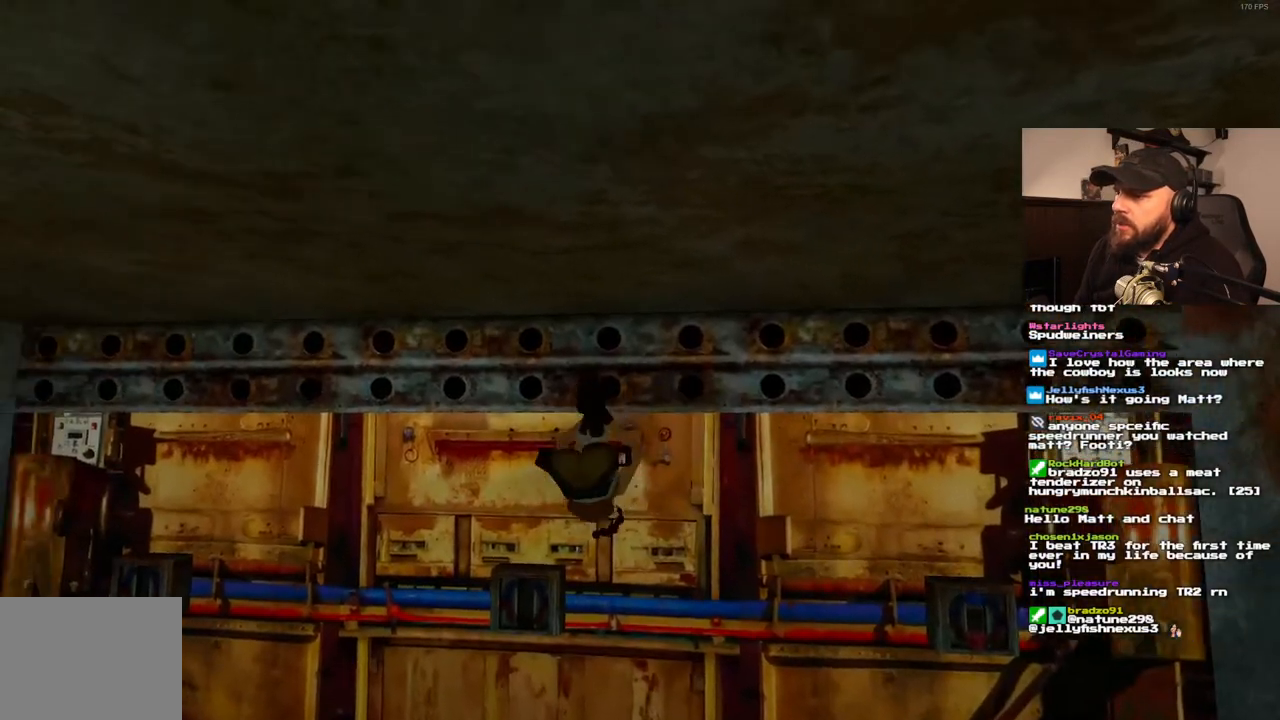
{"dt_ms": 500, "buttons": [], "left_stick": "center", "right_stick": "center", "events": []}
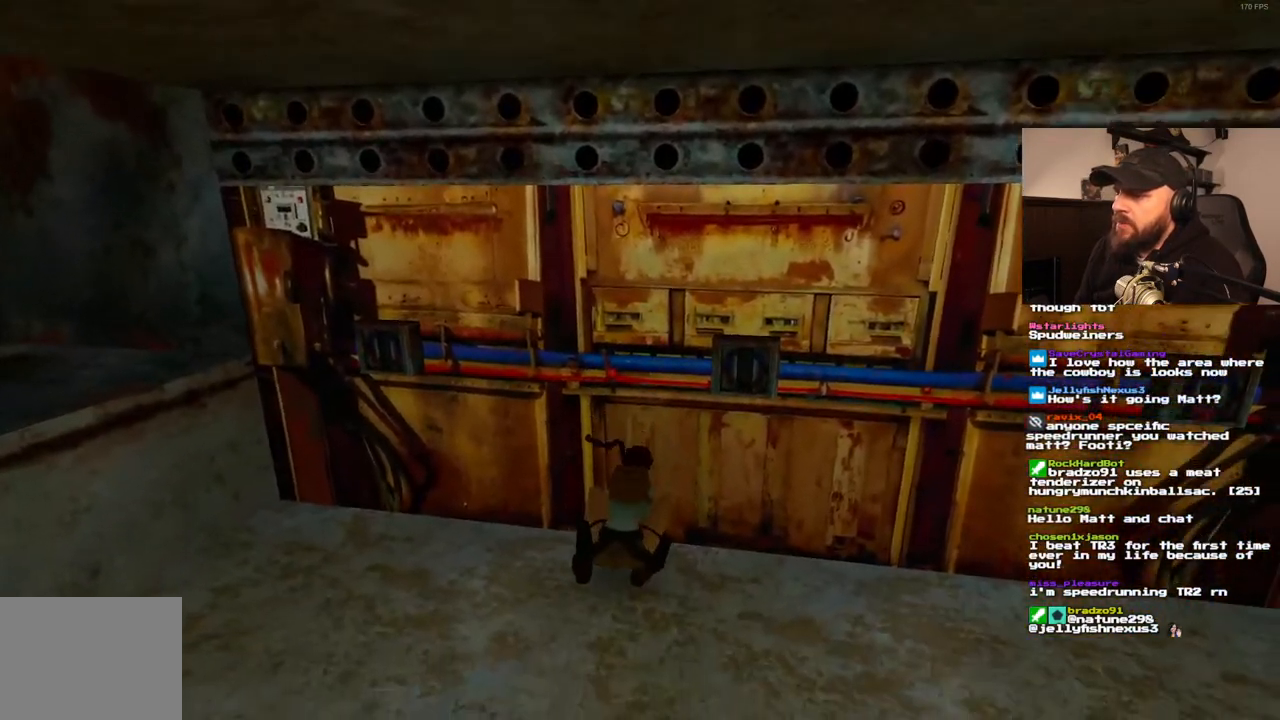
{"dt_ms": 500, "buttons": ["R1", "DPAD_RIGHT"], "left_stick": "center", "right_stick": "center", "events": [[33, "R1", "down"], [400, "DPAD_RIGHT", "down"]]}
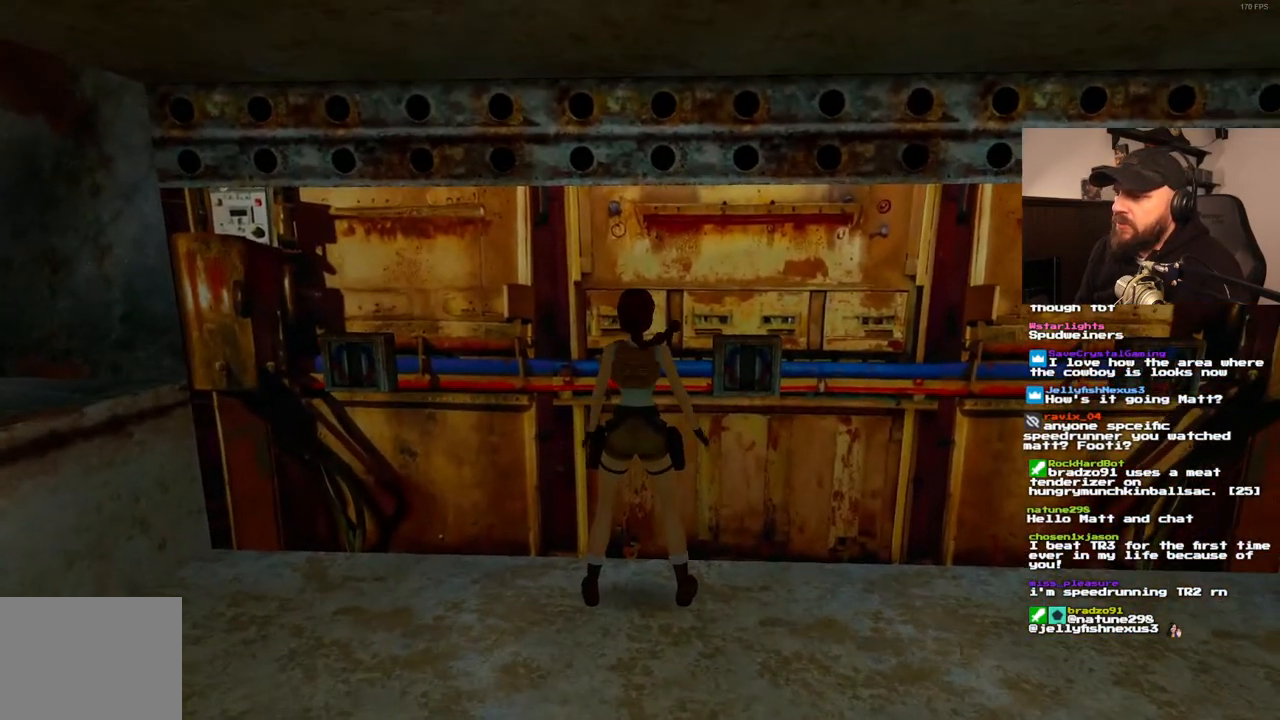
{"dt_ms": 500, "buttons": [], "left_stick": "center", "right_stick": "center", "events": [[83, "DPAD_RIGHT", "up"], [167, "R1", "up"]]}
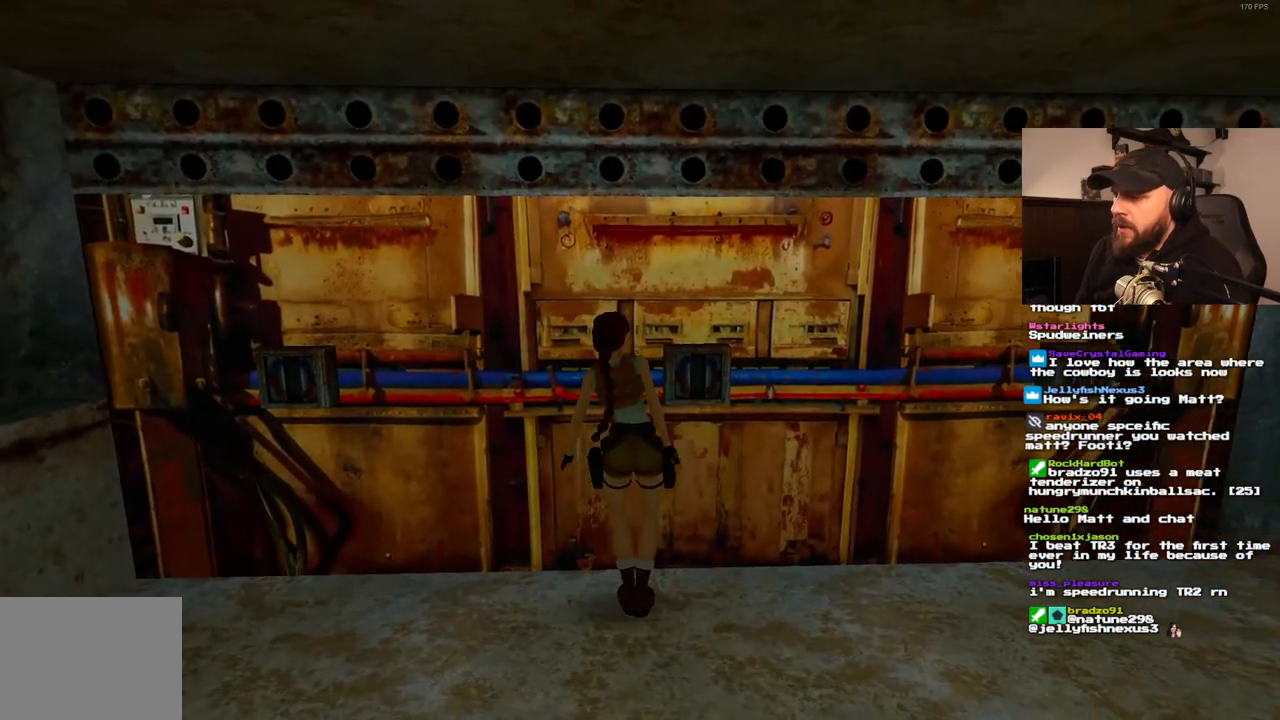
{"dt_ms": 500, "buttons": [], "left_stick": "center", "right_stick": "center", "events": [[333, "CROSS", "down"], [483, "CROSS", "up"]]}
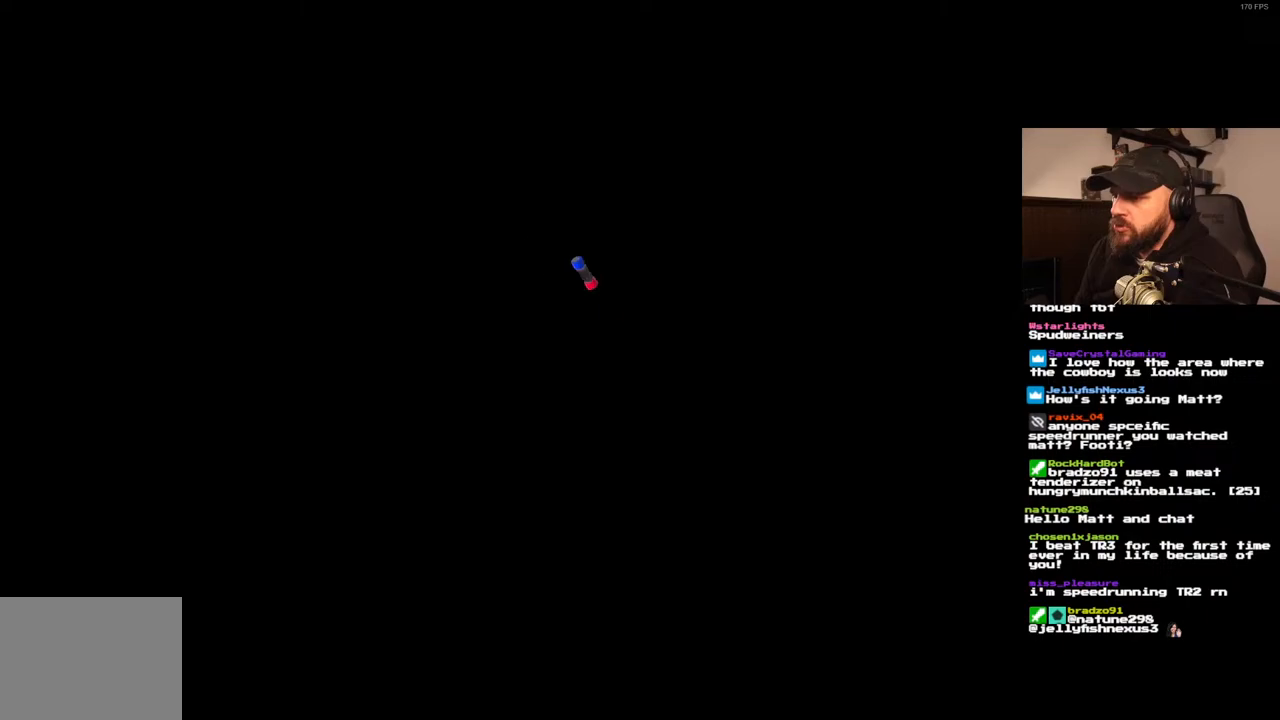
{"dt_ms": 500, "buttons": [], "left_stick": "center", "right_stick": "center", "events": [[367, "CROSS", "down"], [500, "CROSS", "up"]]}
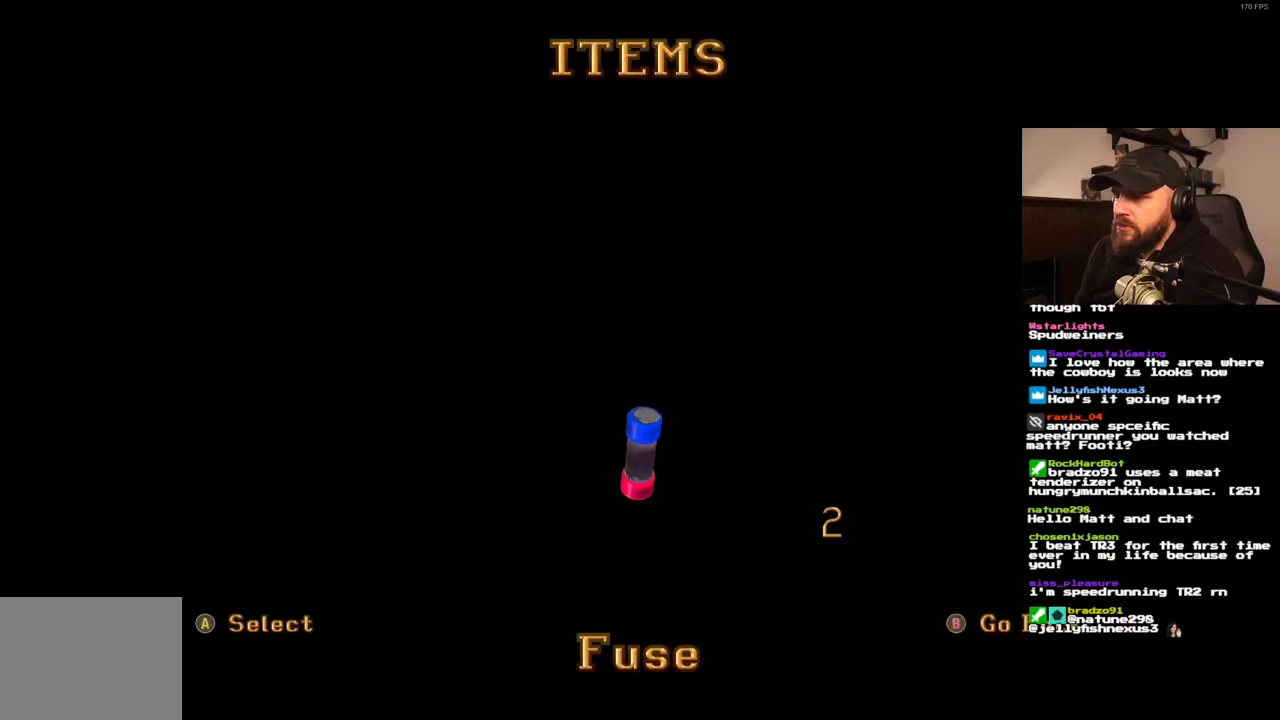
{"dt_ms": 500, "buttons": [], "left_stick": "center", "right_stick": "center", "events": [[100, "CROSS", "down"], [233, "CROSS", "up"]]}
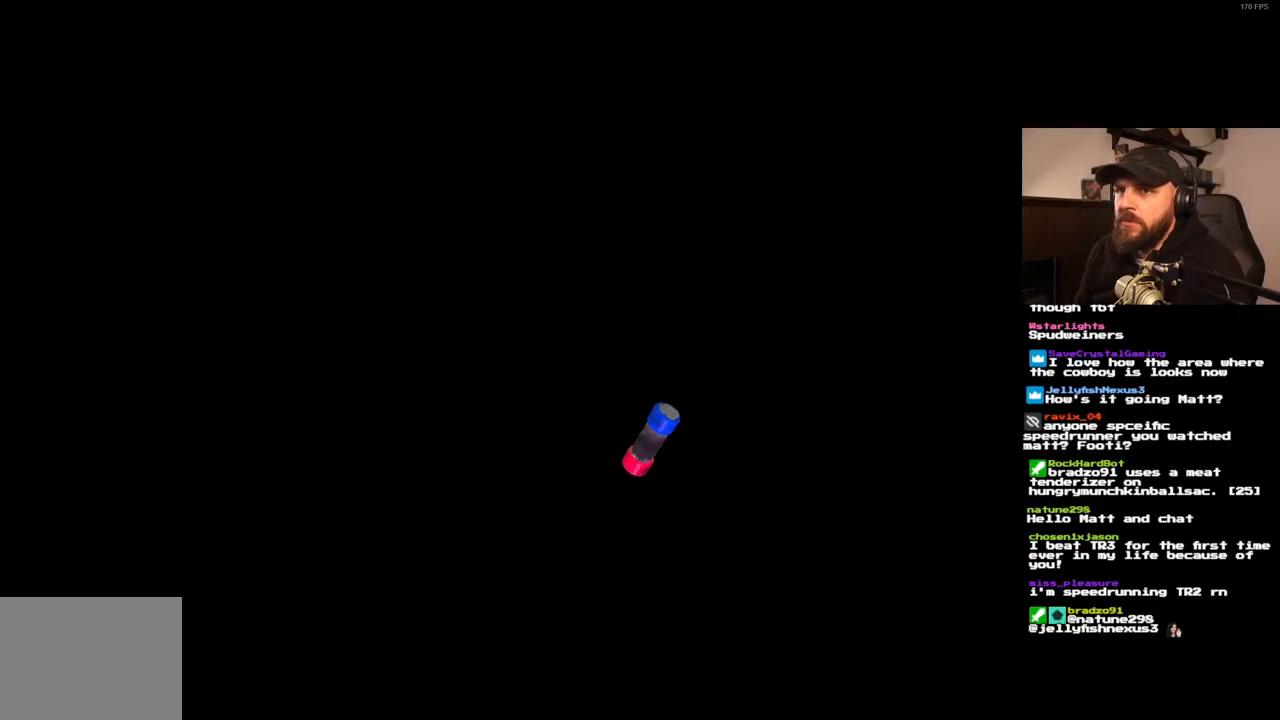
{"dt_ms": 500, "buttons": [], "left_stick": "center", "right_stick": "center", "events": []}
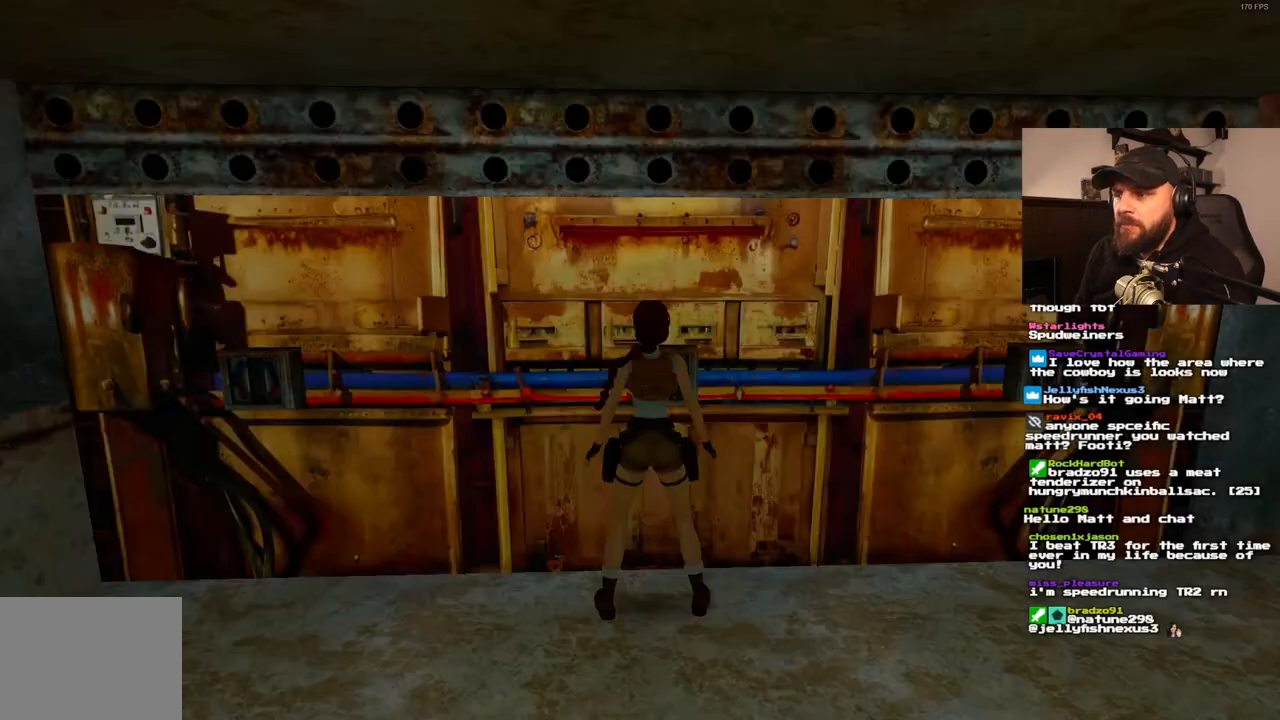
{"dt_ms": 500, "buttons": [], "left_stick": "center", "right_stick": "center", "events": []}
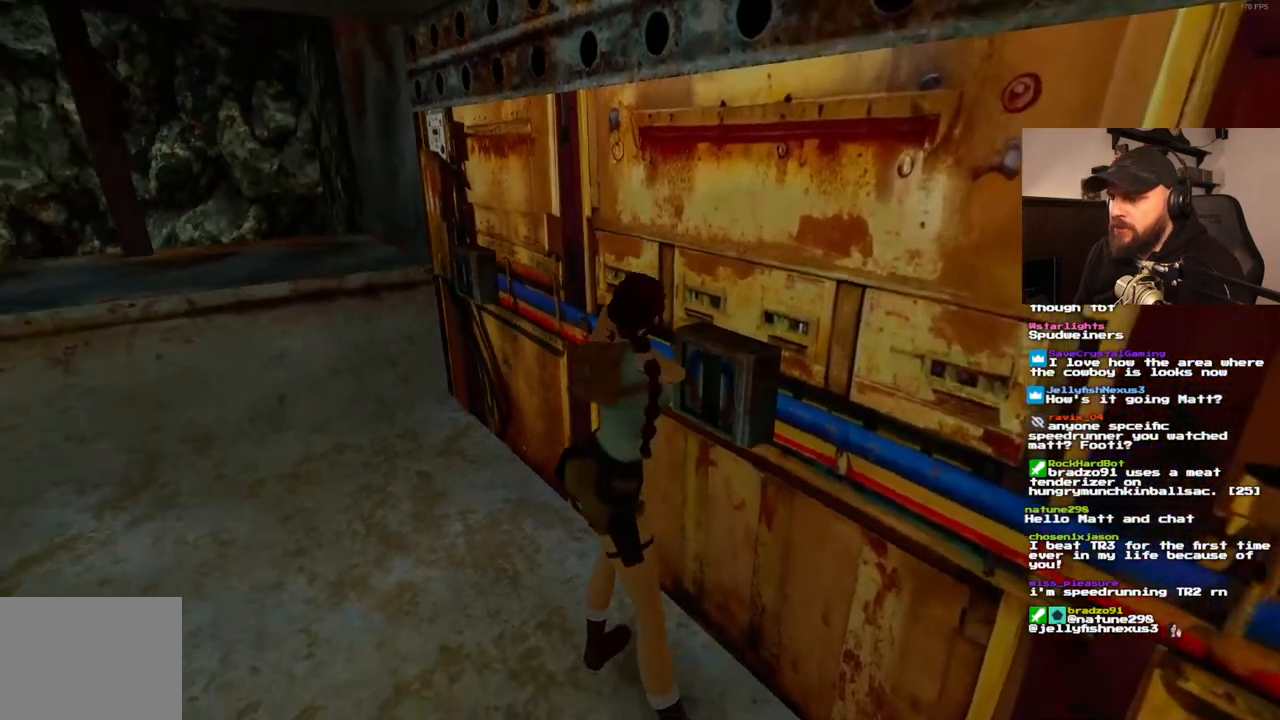
{"dt_ms": 500, "buttons": [], "left_stick": "center", "right_stick": "center", "events": []}
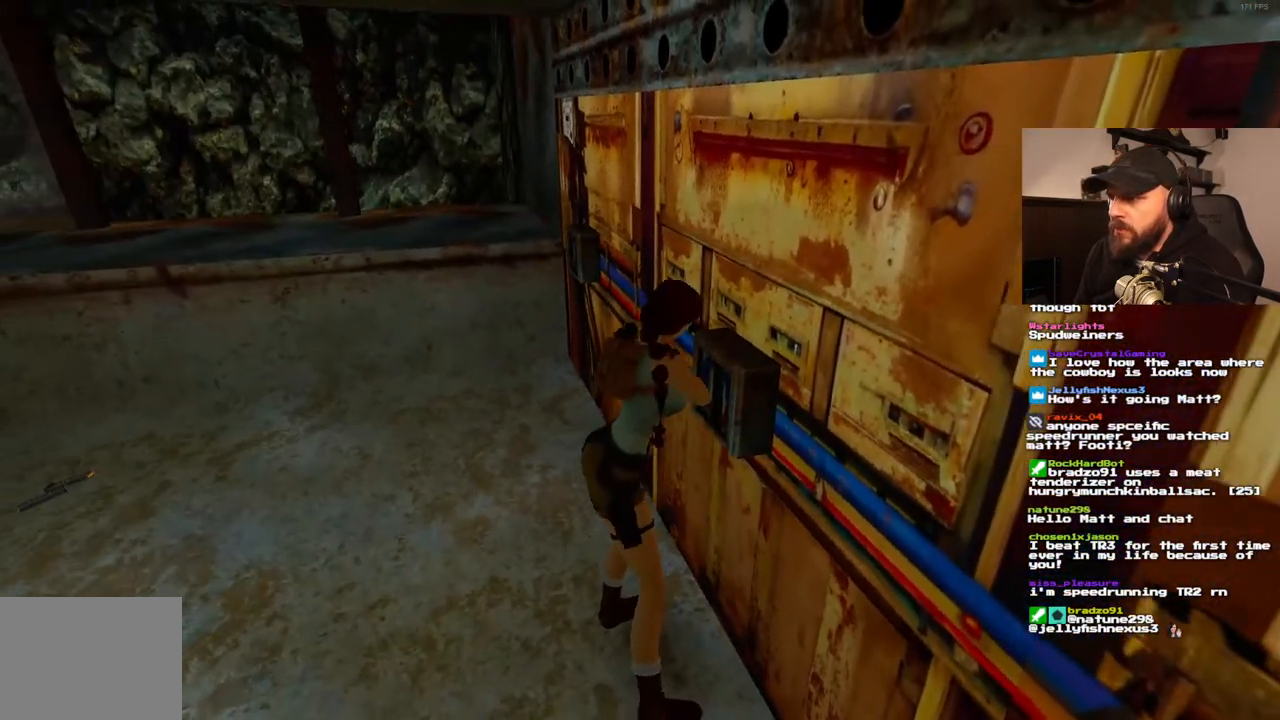
{"dt_ms": 500, "buttons": [], "left_stick": "center", "right_stick": "center", "events": []}
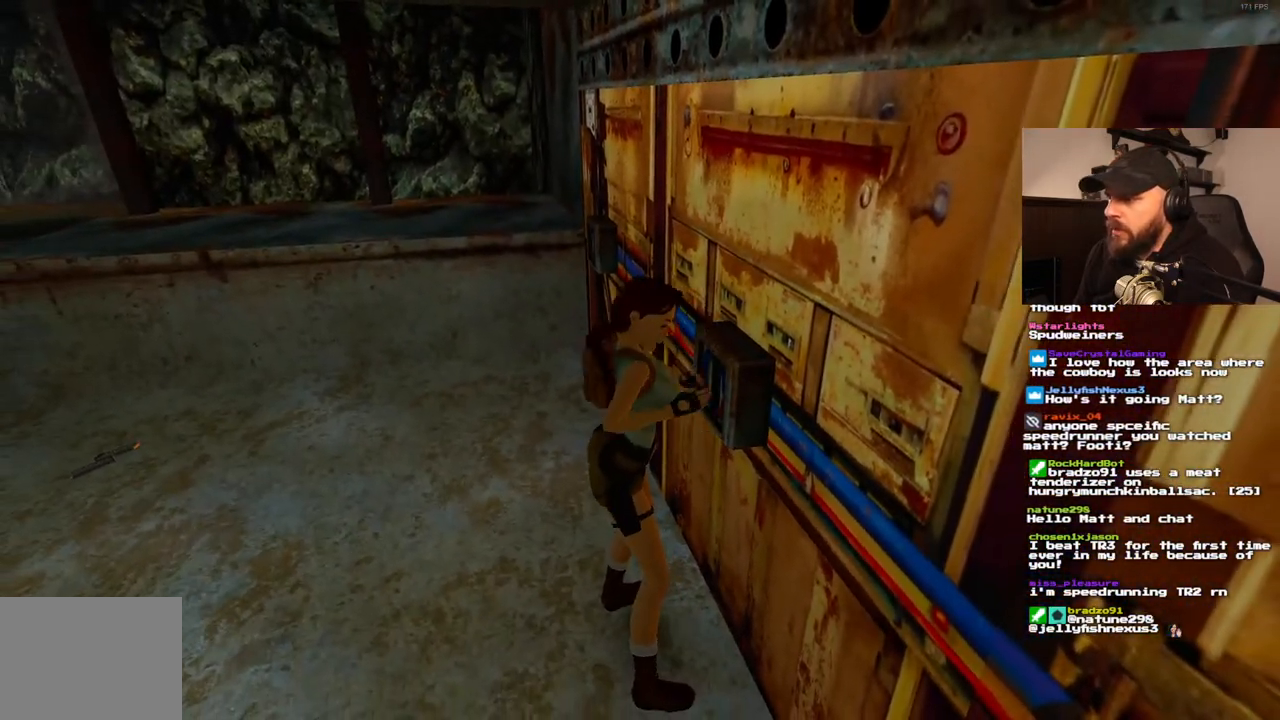
{"dt_ms": 500, "buttons": [], "left_stick": "center", "right_stick": "center", "events": []}
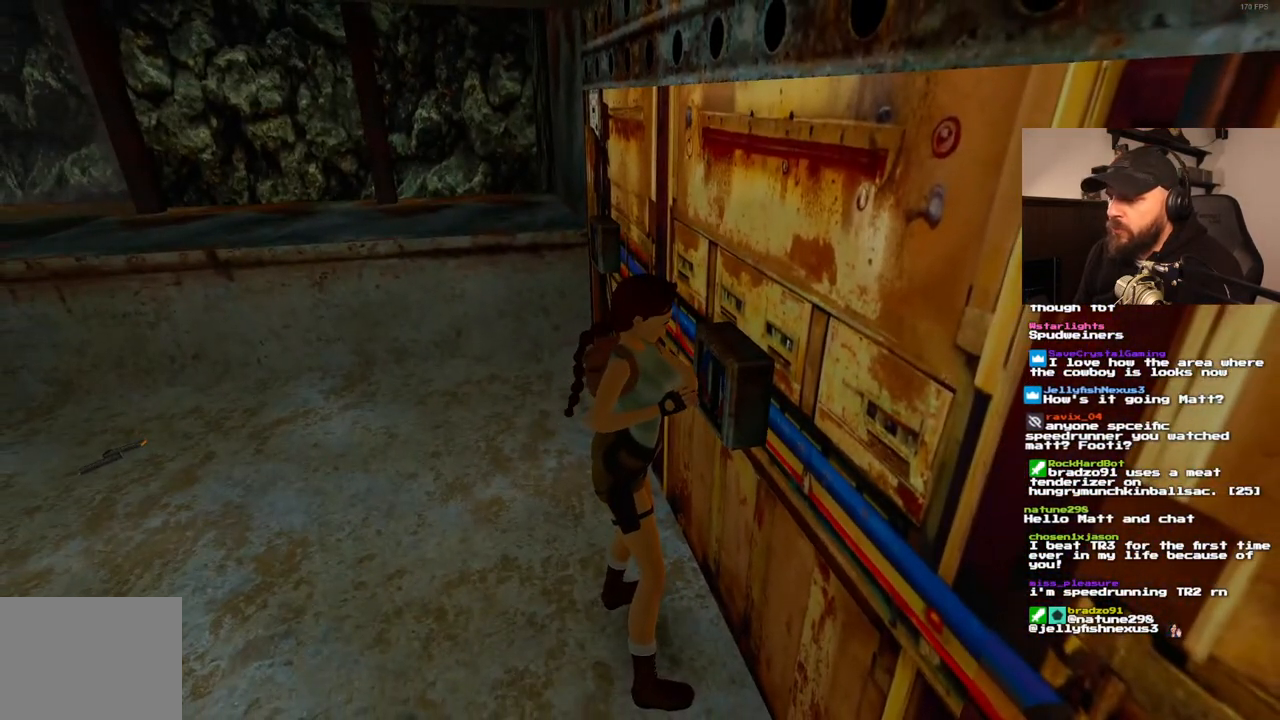
{"dt_ms": 500, "buttons": [], "left_stick": "center", "right_stick": "center", "events": []}
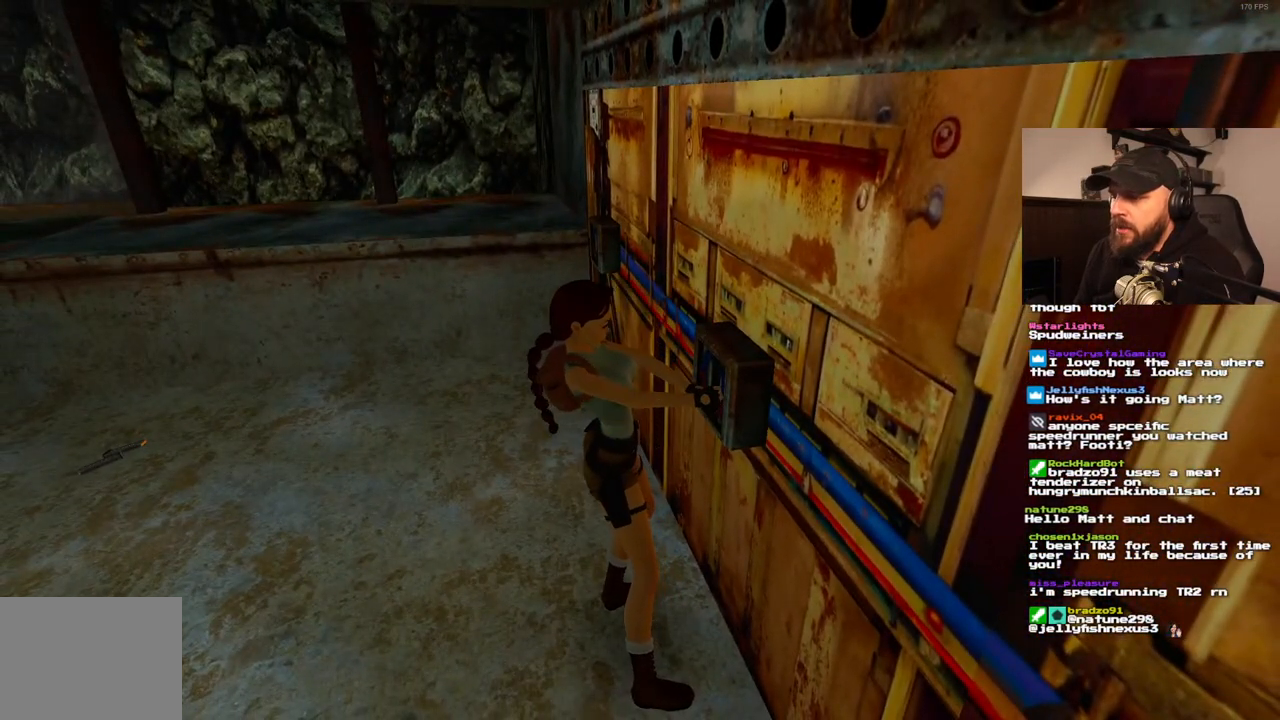
{"dt_ms": 500, "buttons": [], "left_stick": "center", "right_stick": "center", "events": []}
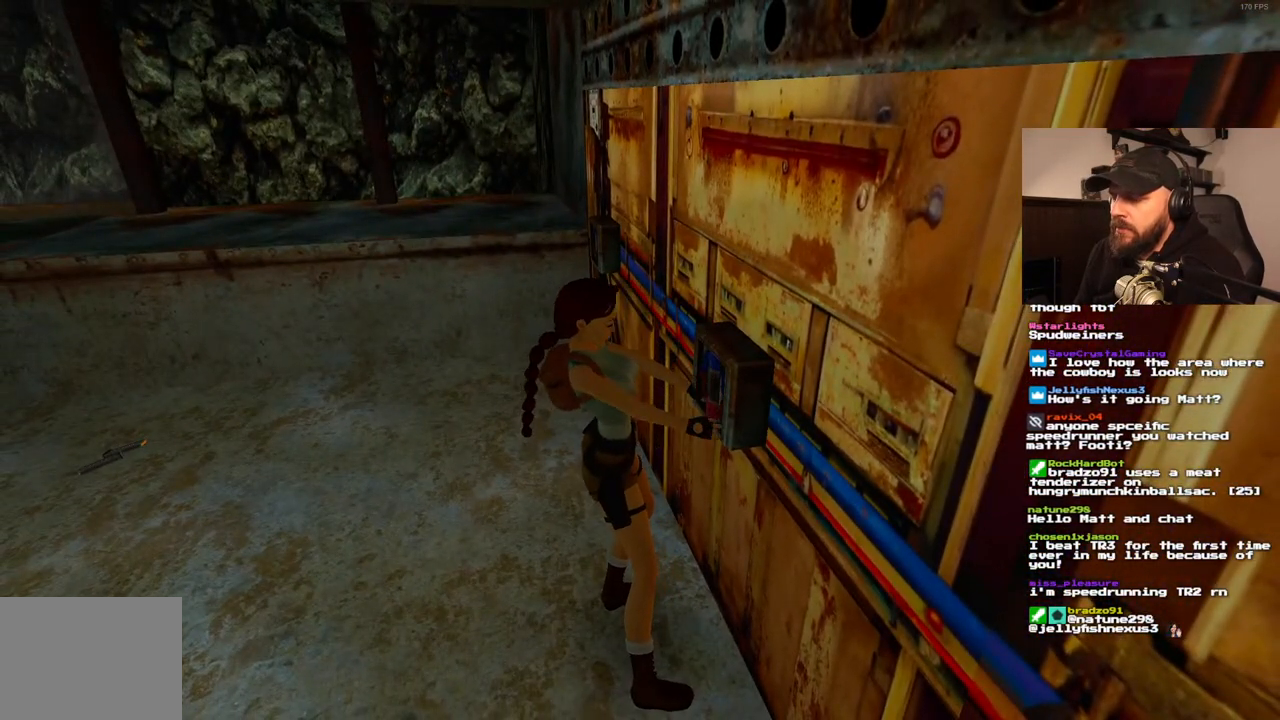
{"dt_ms": 1000, "buttons": ["SQUARE", "DPAD_LEFT"], "left_stick": "center", "right_stick": "center"}
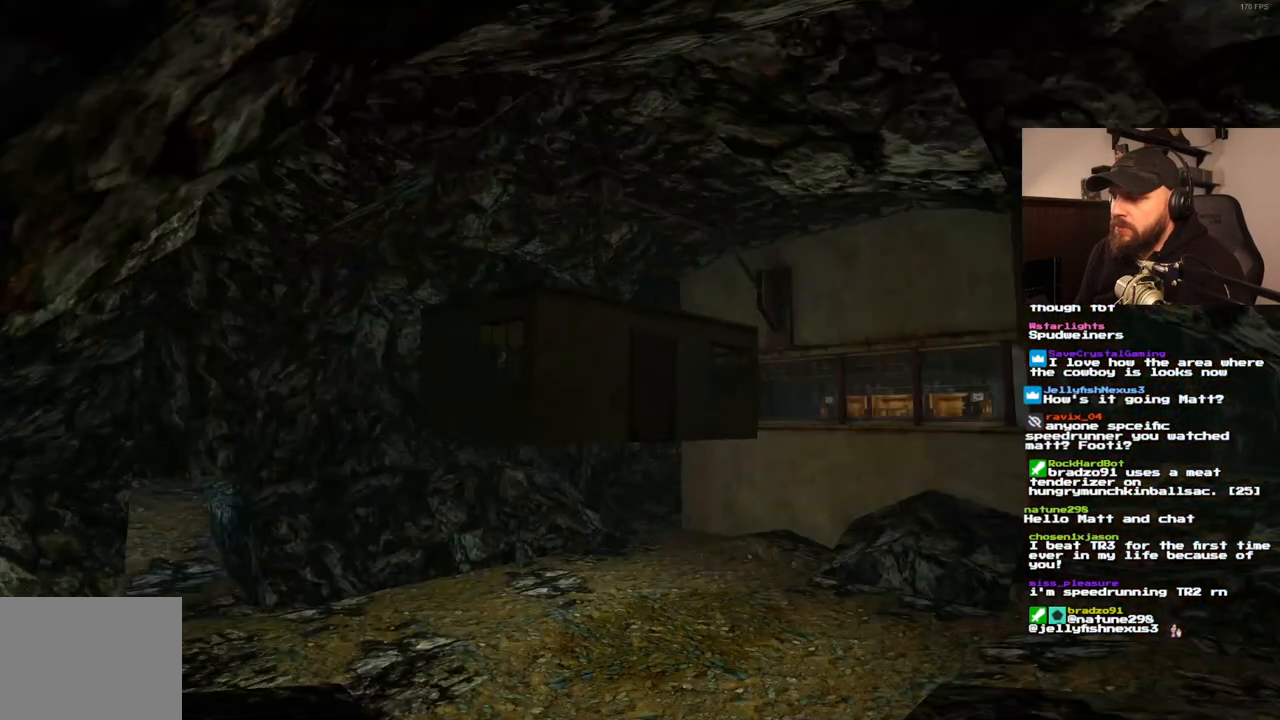
{"dt_ms": 500, "buttons": [], "left_stick": "center", "right_stick": "center", "events": [[17, "DPAD_LEFT", "up"], [50, "SQUARE", "up"]]}
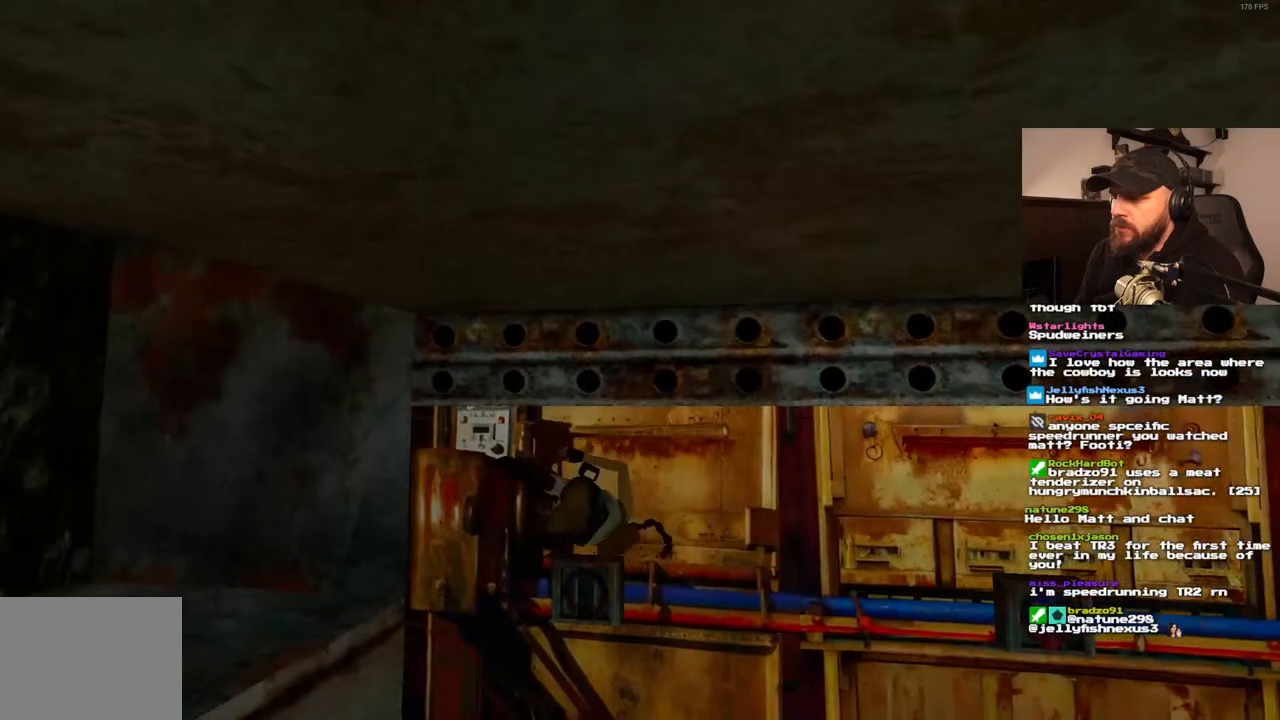
{"dt_ms": 500, "buttons": [], "left_stick": "center", "right_stick": "center", "events": []}
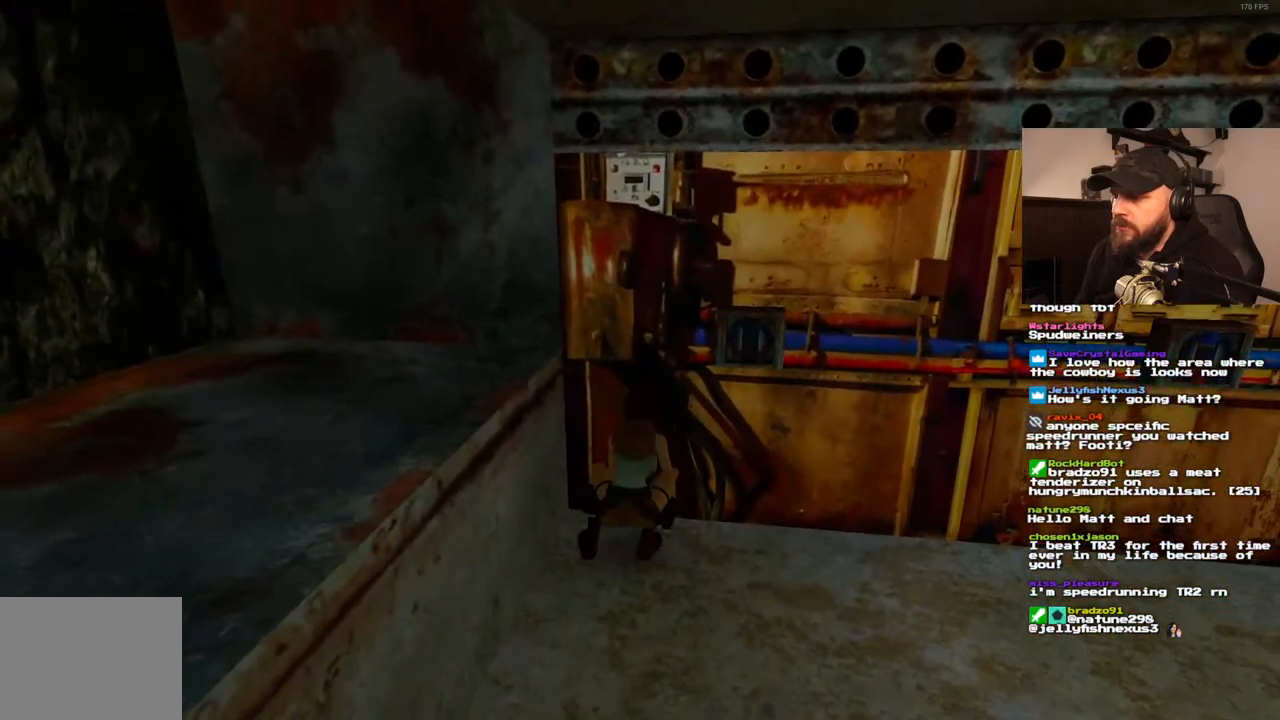
{"dt_ms": 500, "buttons": ["R1"], "left_stick": "center", "right_stick": "center", "events": [[150, "R1", "down"], [317, "DPAD_RIGHT", "down"], [483, "DPAD_RIGHT", "up"]]}
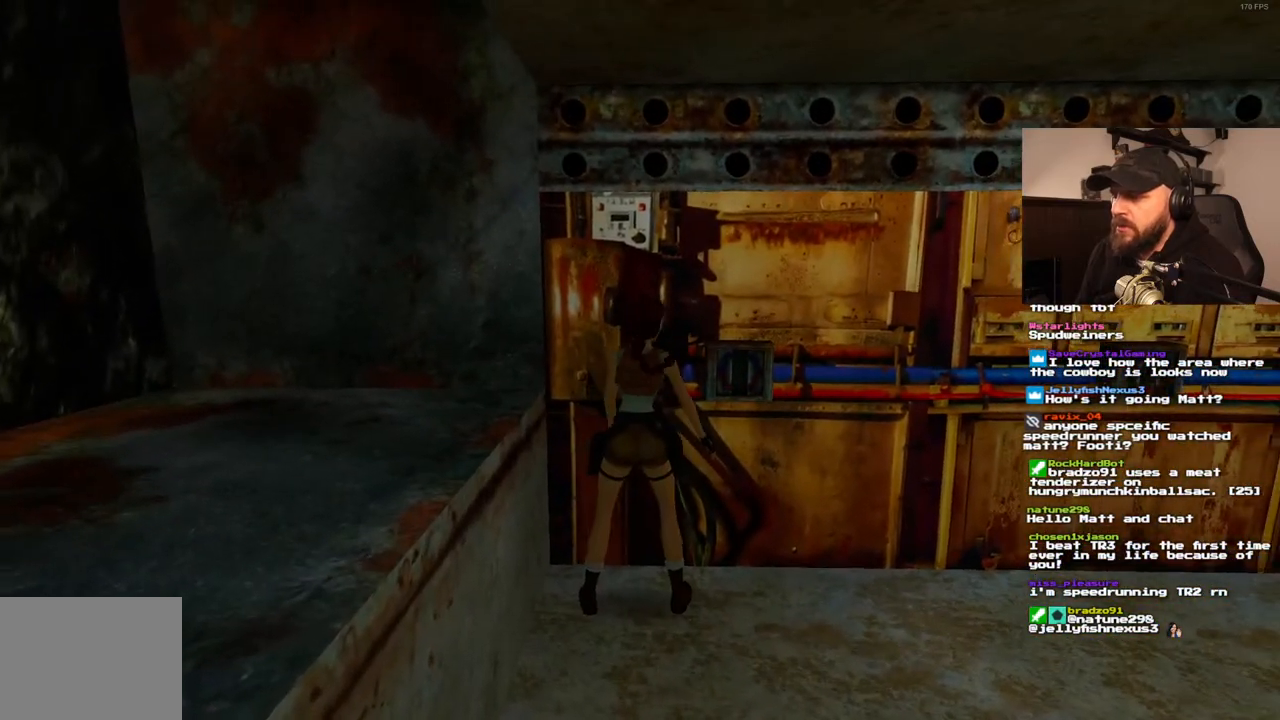
{"dt_ms": 500, "buttons": [], "left_stick": "center", "right_stick": "center", "events": [[50, "R1", "up"]]}
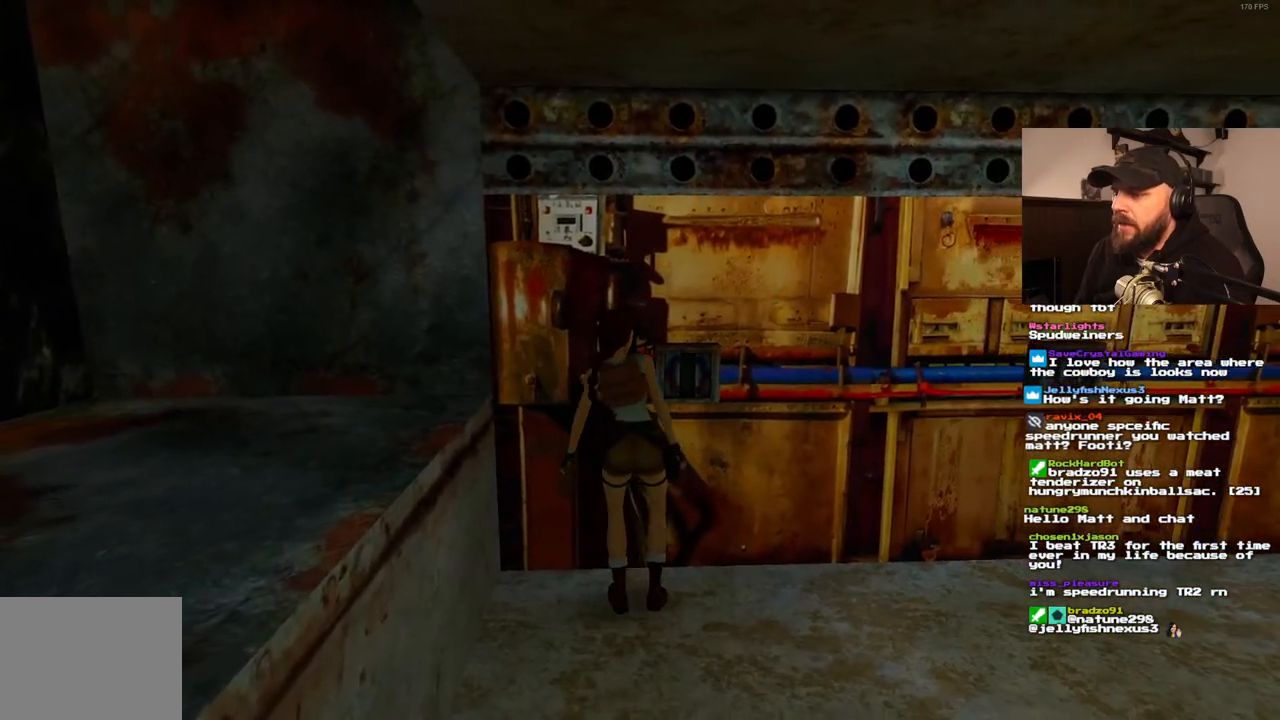
{"dt_ms": 500, "buttons": [], "left_stick": "center", "right_stick": "center", "events": [[183, "CROSS", "down"], [350, "CROSS", "up"]]}
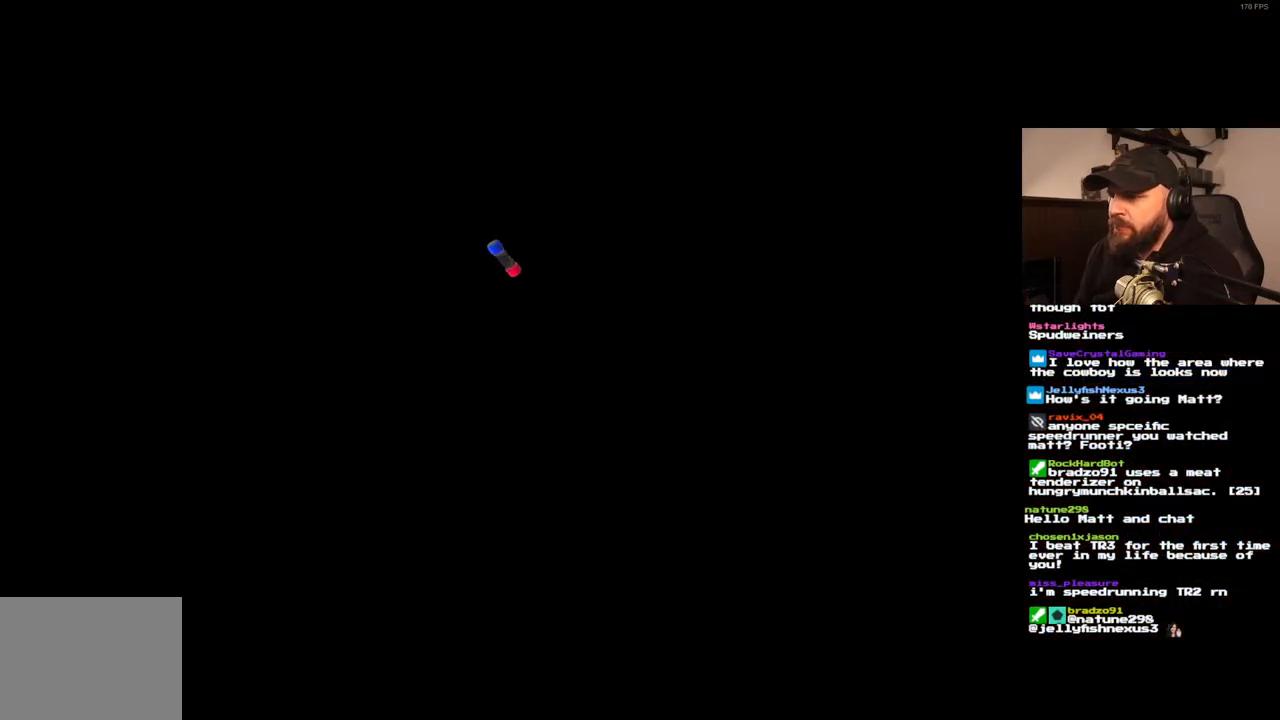
{"dt_ms": 500, "buttons": ["CROSS"], "left_stick": "center", "right_stick": "center", "events": [[200, "CROSS", "down"], [317, "CROSS", "up"], [383, "CROSS", "down"]]}
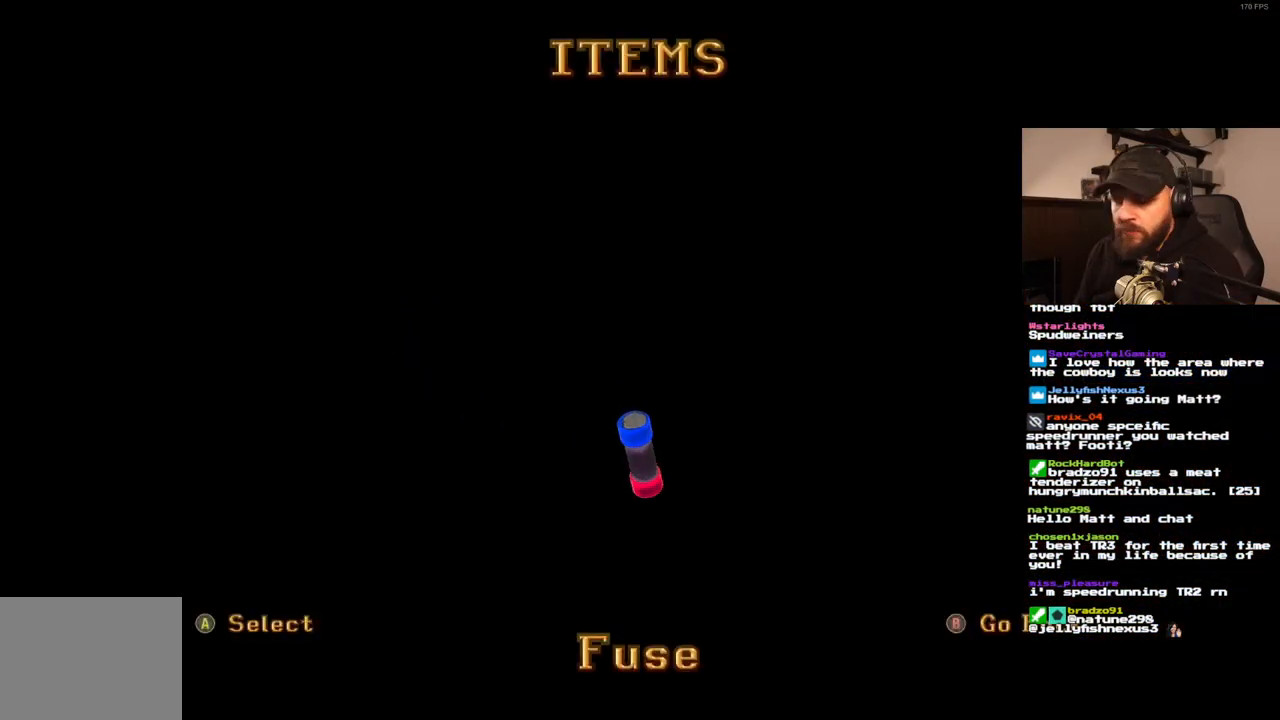
{"dt_ms": 500, "buttons": [], "left_stick": "center", "right_stick": "center", "events": [[50, "CROSS", "up"], [133, "CROSS", "down"], [283, "CROSS", "up"]]}